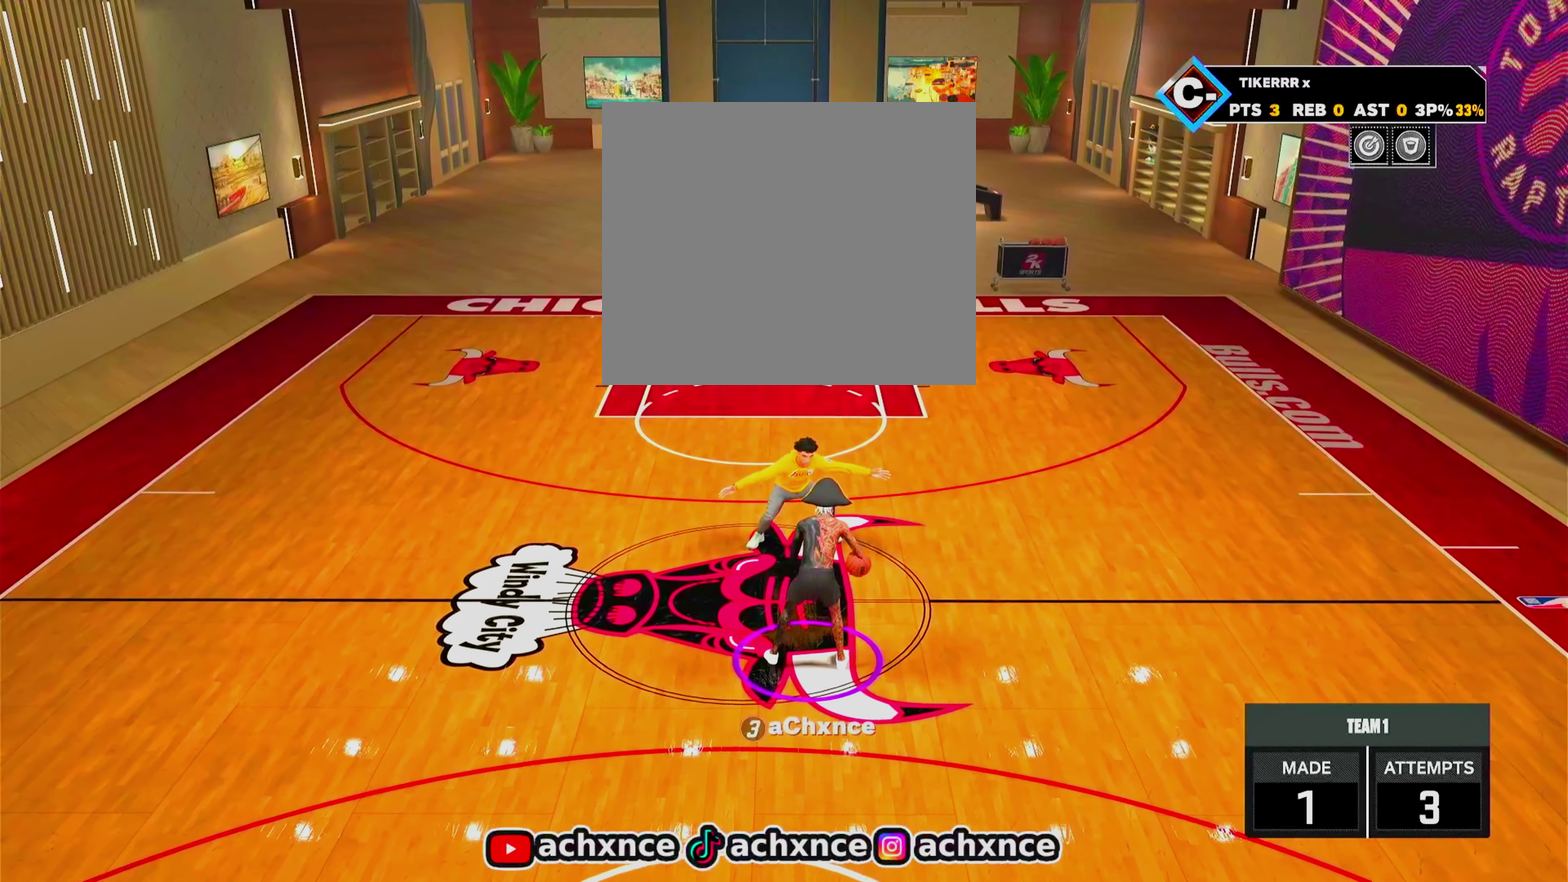
Gameplay with a controller (PlayStation layout); each line is a JSON object with the inputs held at the frame after it (dt_ms = milliseconds from this image to that frame). "events" lists button and stick changes between this image and that frame as [ms after this image, input, new state], when the widget could be followed in between. Not read: L3 R3.
{"dt_ms": 350, "buttons": [], "left_stick": "center", "right_stick": "center", "events": []}
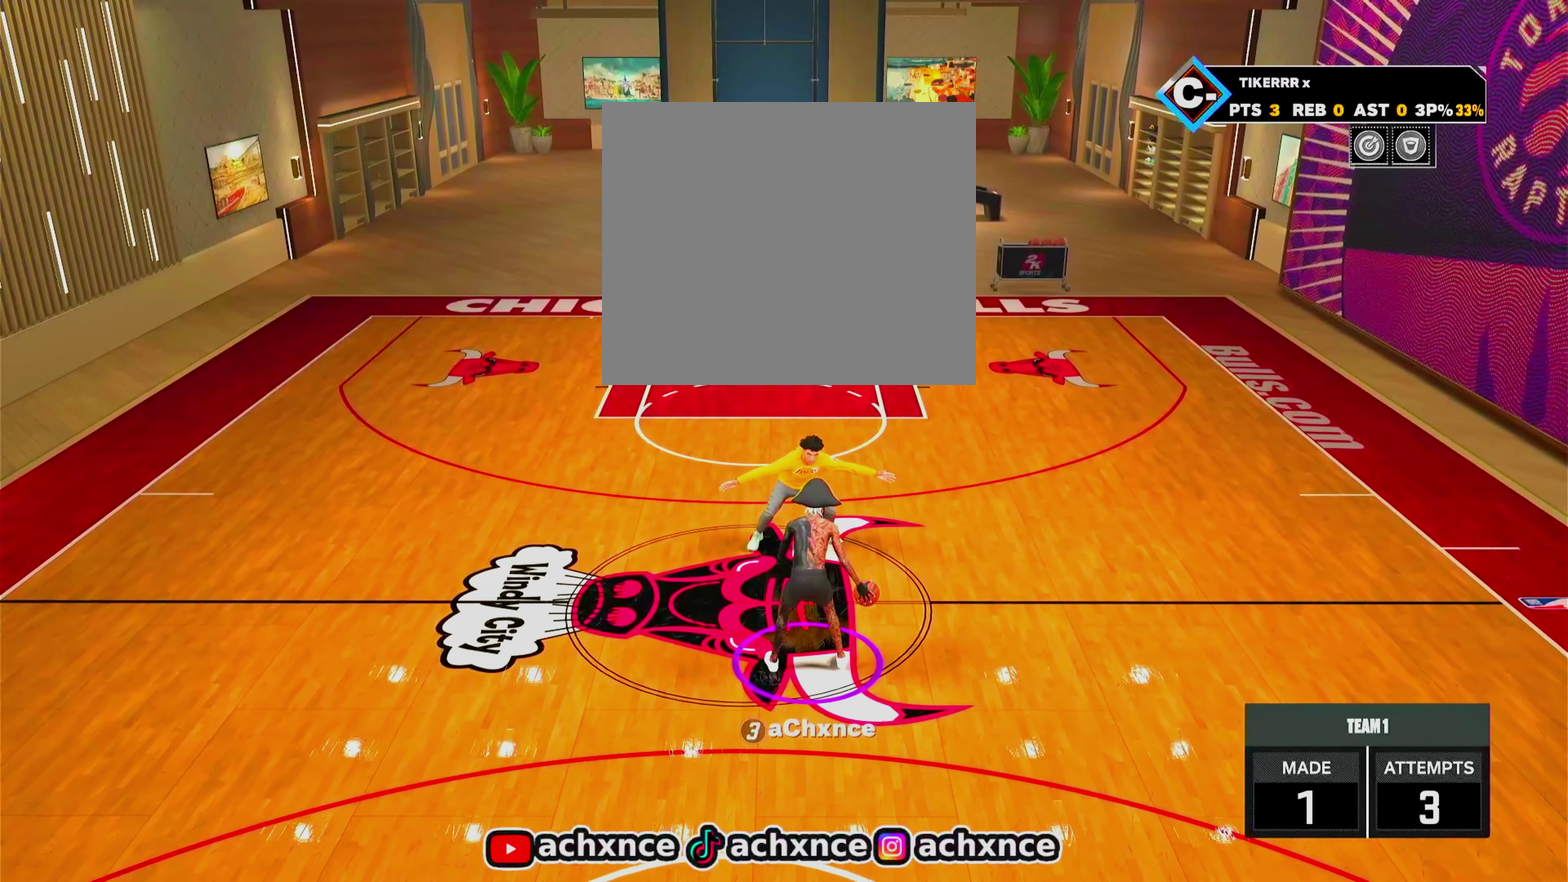
{"dt_ms": 350, "buttons": ["R2"], "left_stick": "center", "right_stick": "center", "events": [[250, "right_stick", "up-left"], [267, "R2", "down"], [350, "right_stick", "center"]]}
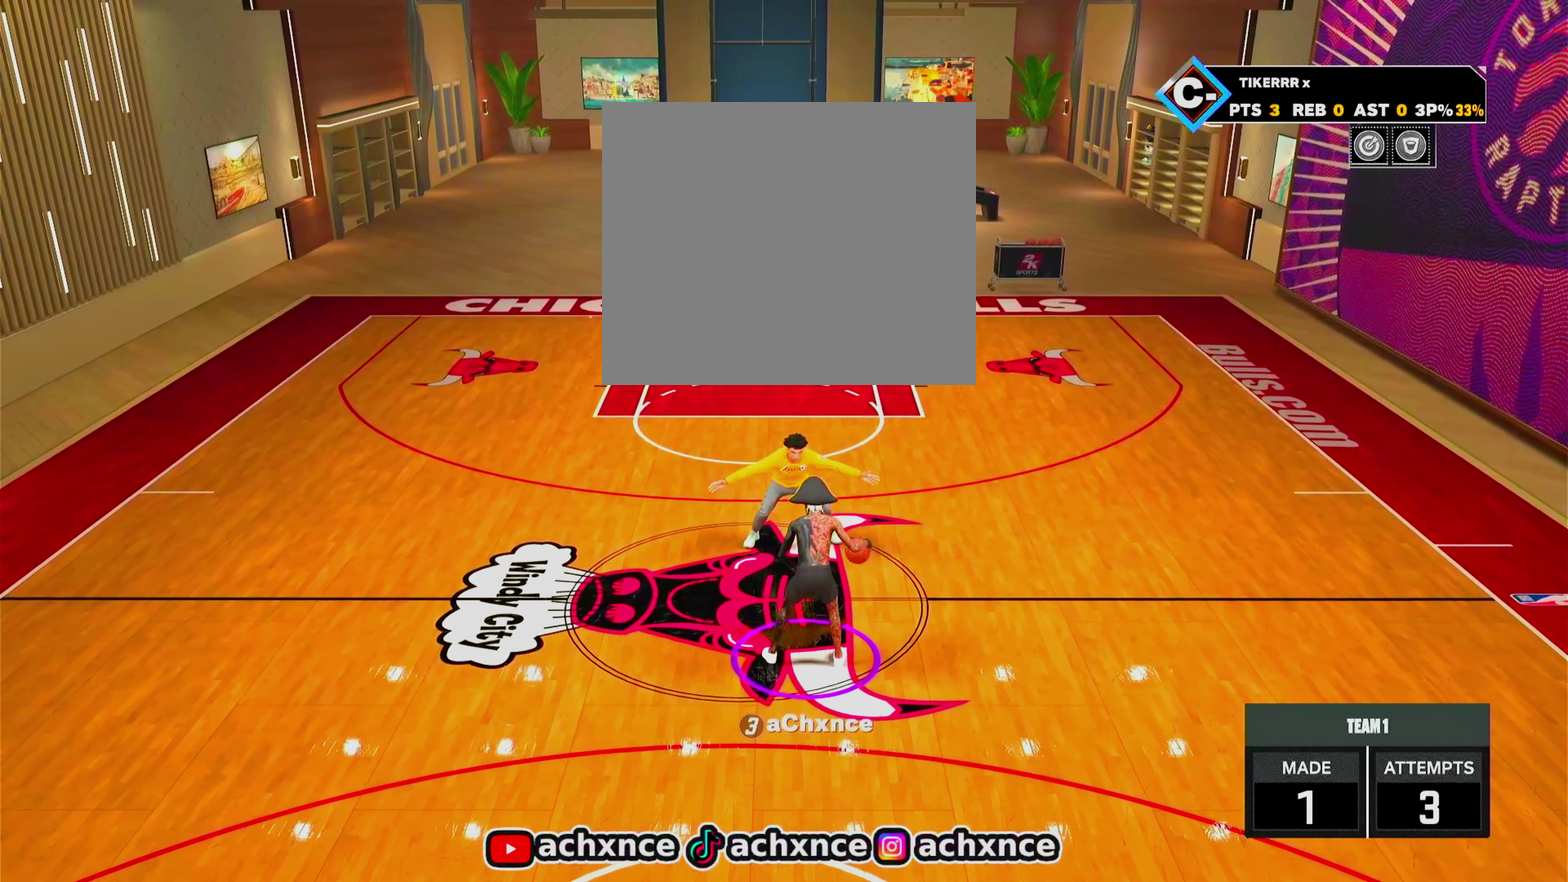
{"dt_ms": 500, "buttons": [], "left_stick": "down-left", "right_stick": "center", "events": [[117, "left_stick", "up-left"], [267, "right_stick", "down-right"], [300, "left_stick", "center"], [367, "right_stick", "center"], [433, "R2", "up"], [450, "left_stick", "down-left"]]}
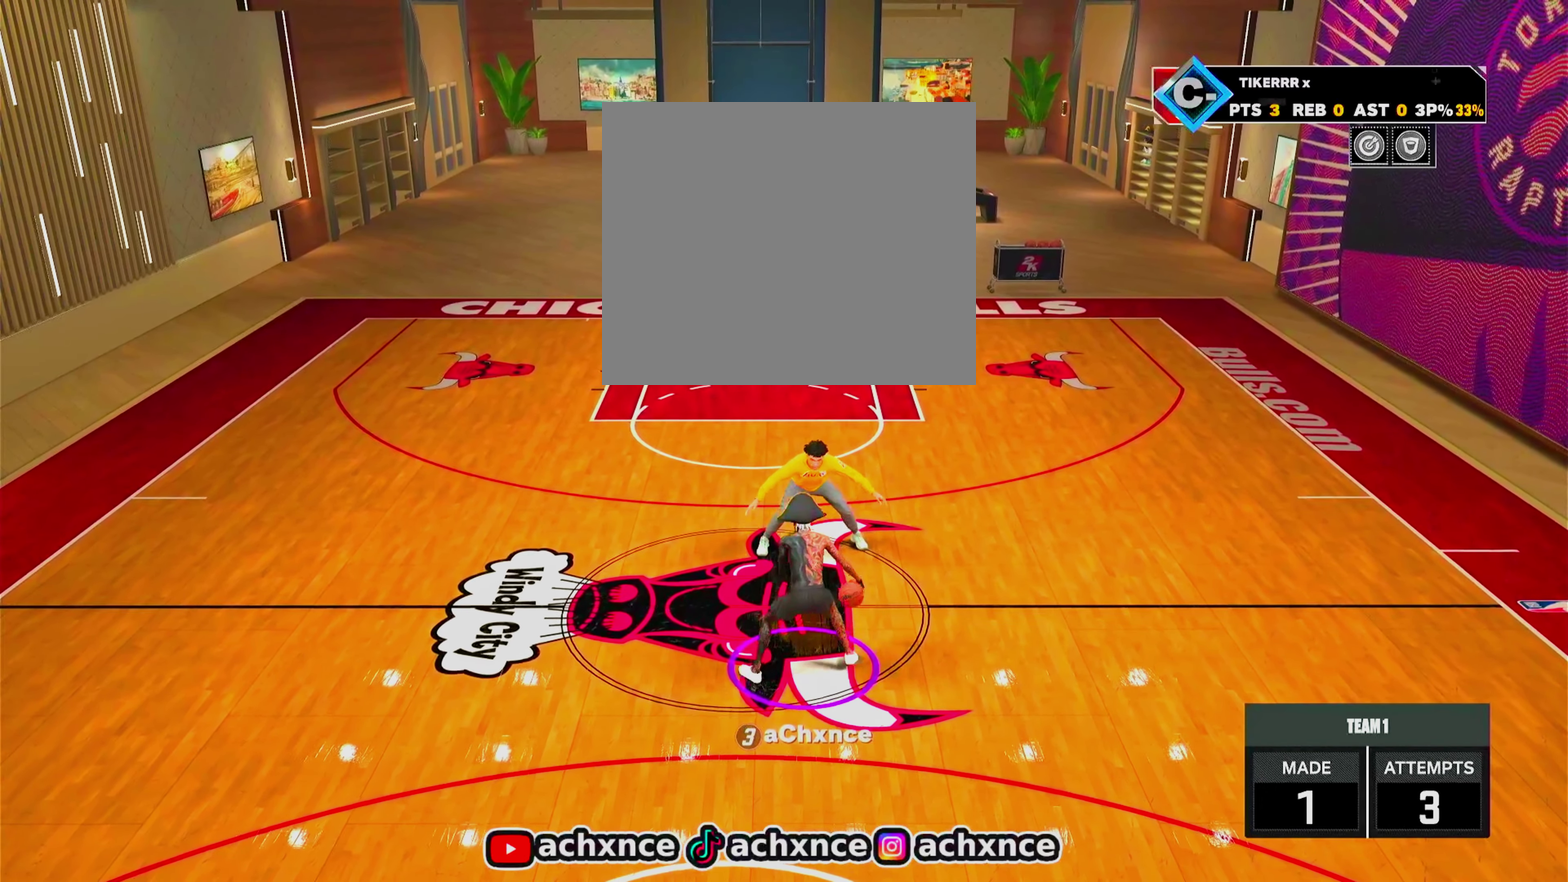
{"dt_ms": 600, "buttons": [], "left_stick": "center", "right_stick": "center", "events": [[117, "left_stick", "center"], [217, "right_stick", "up-left"], [300, "right_stick", "center"]]}